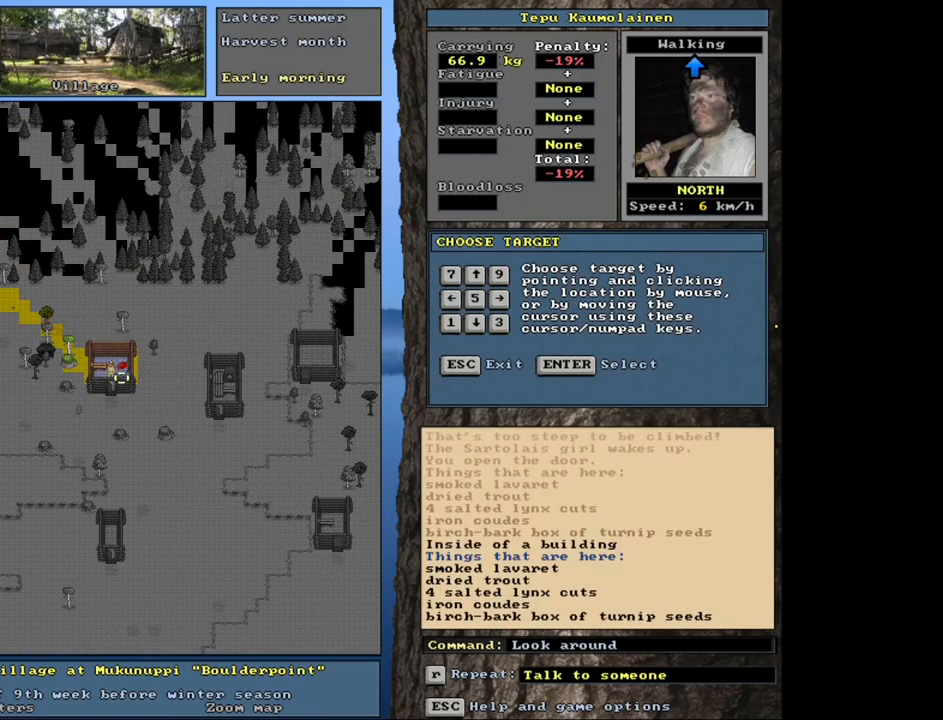
Gameplay with keyboard and mouse; each line is a JSON object with the keys and mouse buttons held at the frame after it. "events" lists presses ("down") and releases ("up") of ".", "/", "0", "1", "2", "3", "4", "5", "6", "8", "9", "a", "alt_l", "alt_r", "b", "backslash", "backspace", "c", "caps_lock", "comma", "ctrl_l", "ctrl_r", "d", "down", "e", "equals", "escape", "f", "f1", "f10", "f11", "f12", "f2", "f3", "f4", "f5", "f6", "f7", "f8", "f9", "g", "h", "i", "k", "l", "lbracket", "left", "minus", "n", "num0", "num1", "num2", "num3", "num4", "num5", "num6", "num7", "num8", "num9", "o", "p", "q", "quote", "r", "rbracket", "return", "right", "s", "semicolon", "shift_l", "shift_r", "space", "super", "t", "tab", "tilde", "up", "v", "w", "x", "y", "z", "mouse_left", "mouse_wheel", "mouse_right", "mouse_mb4" and "mouse_mb5" between this image and that frame as [ms after this image, input, new state], when the widget could be followed in between. "mouse_left", "mouse_wheel", "mouse_right", "mouse_mb4", "mouse_mb5" = the "left", "wheel", "right", "mb4", "mb5" buttons of the "mouse" list. No other keys are recorded. "wheel" means that the mouse wheel is clicked or scrolled. Mouse movement is not recorded. Not read: 7 j m other_keys u.
{"keys": [], "mouse": [], "events": []}
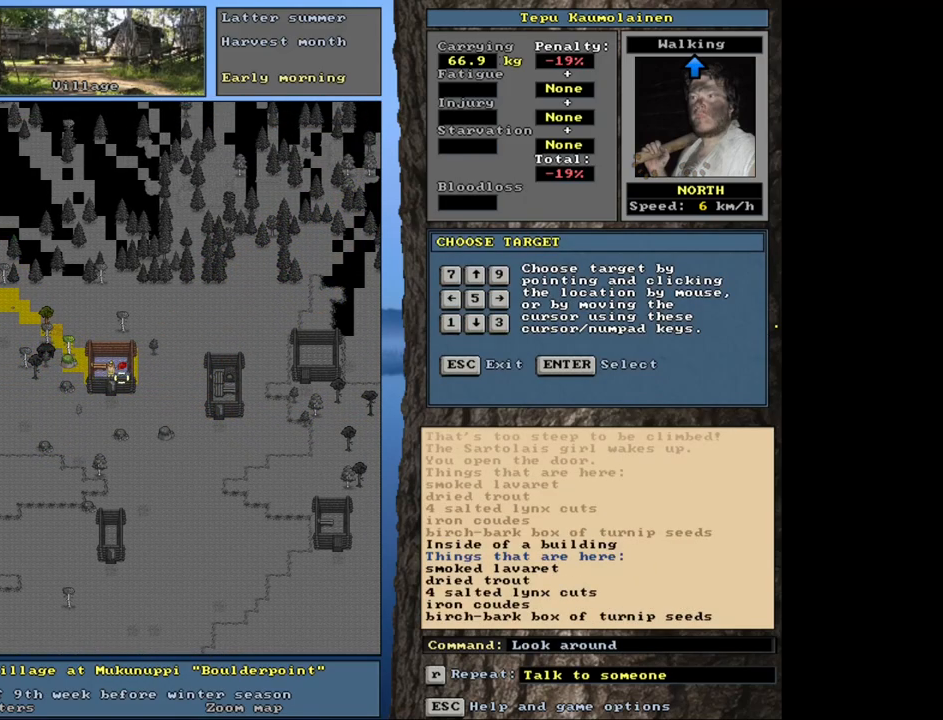
{"keys": [], "mouse": [], "events": []}
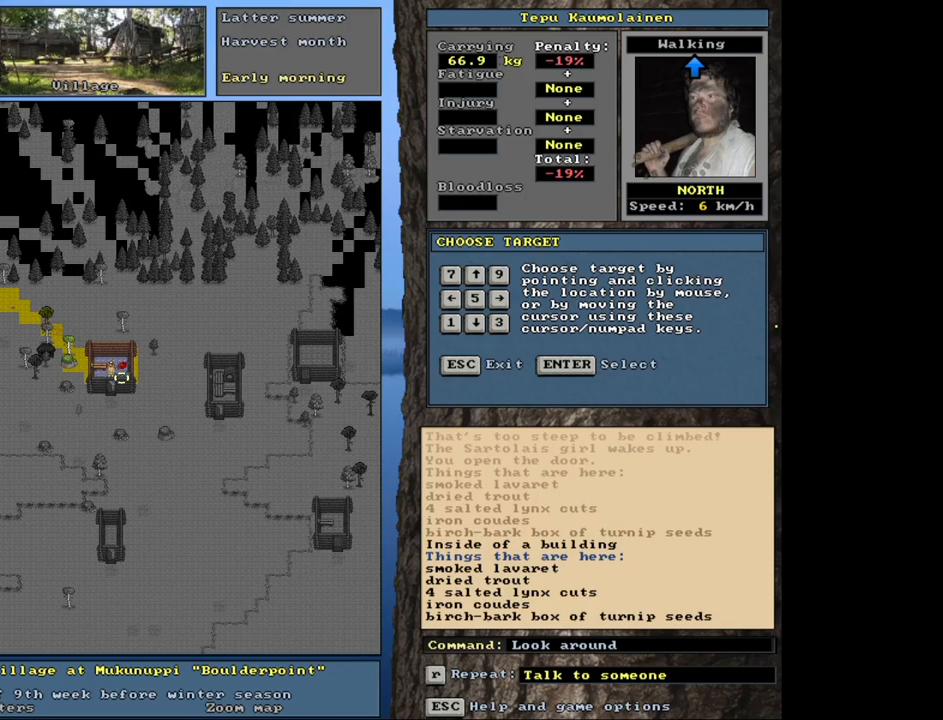
{"keys": [], "mouse": [], "events": []}
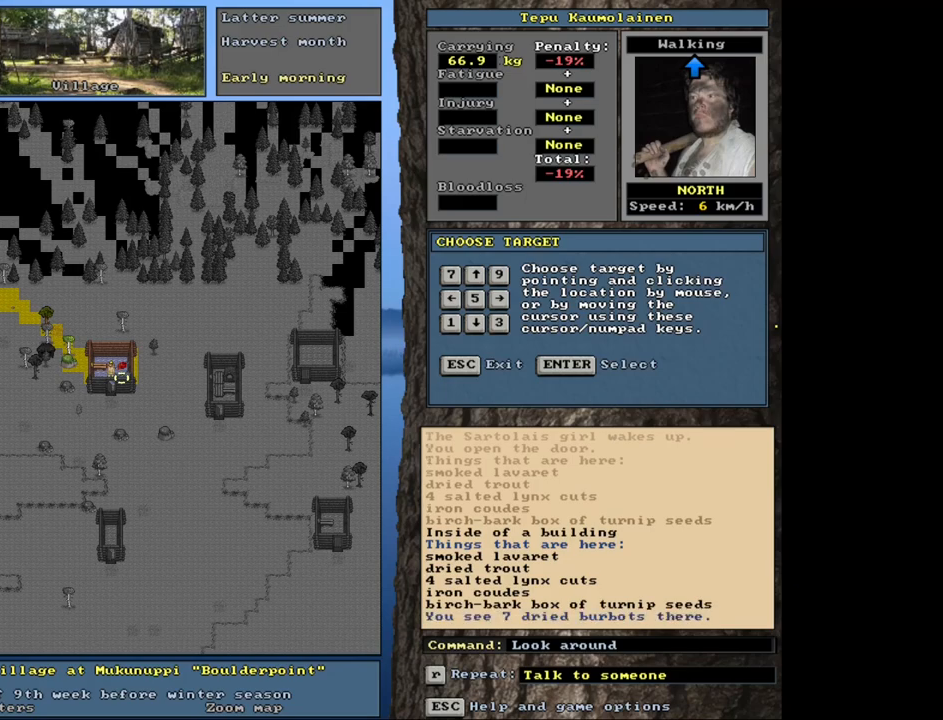
{"keys": [], "mouse": [], "events": [[383, "num8", "down"], [483, "num8", "up"]]}
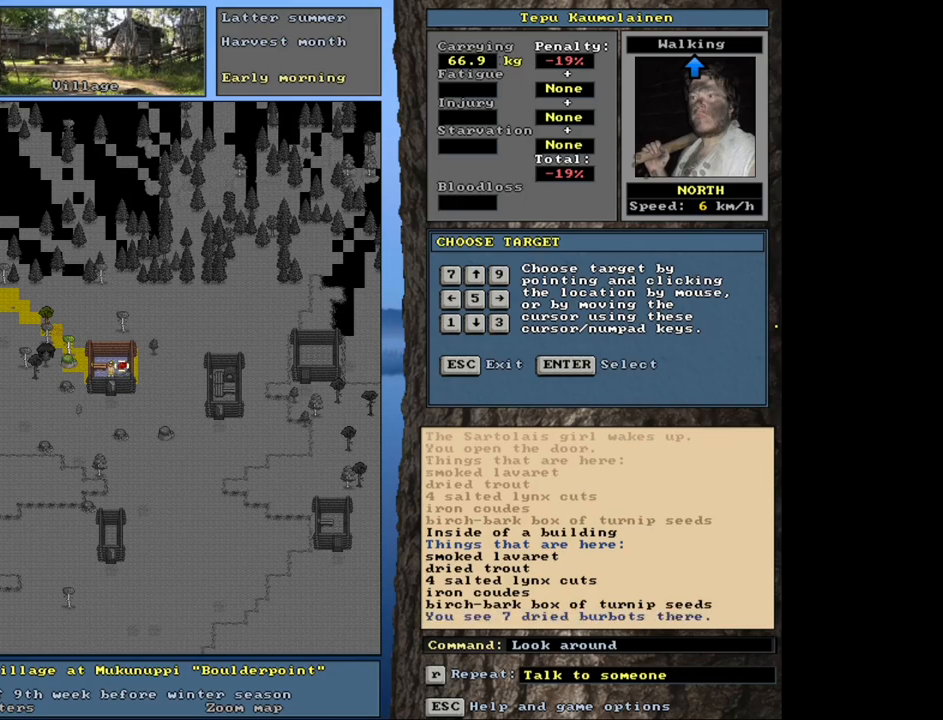
{"keys": [], "mouse": [], "events": []}
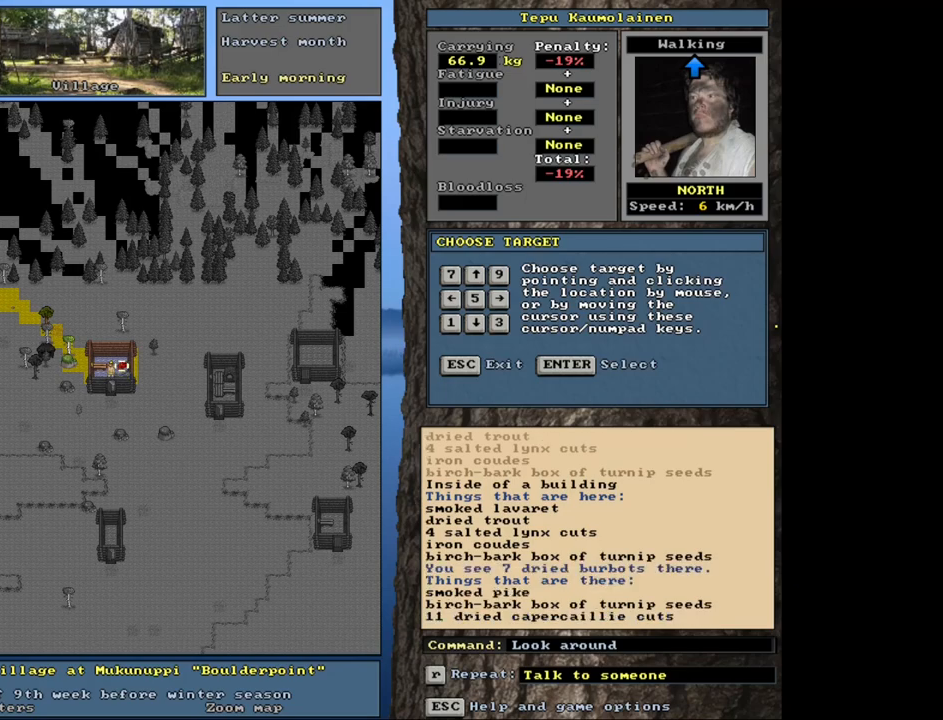
{"keys": [], "mouse": [], "events": []}
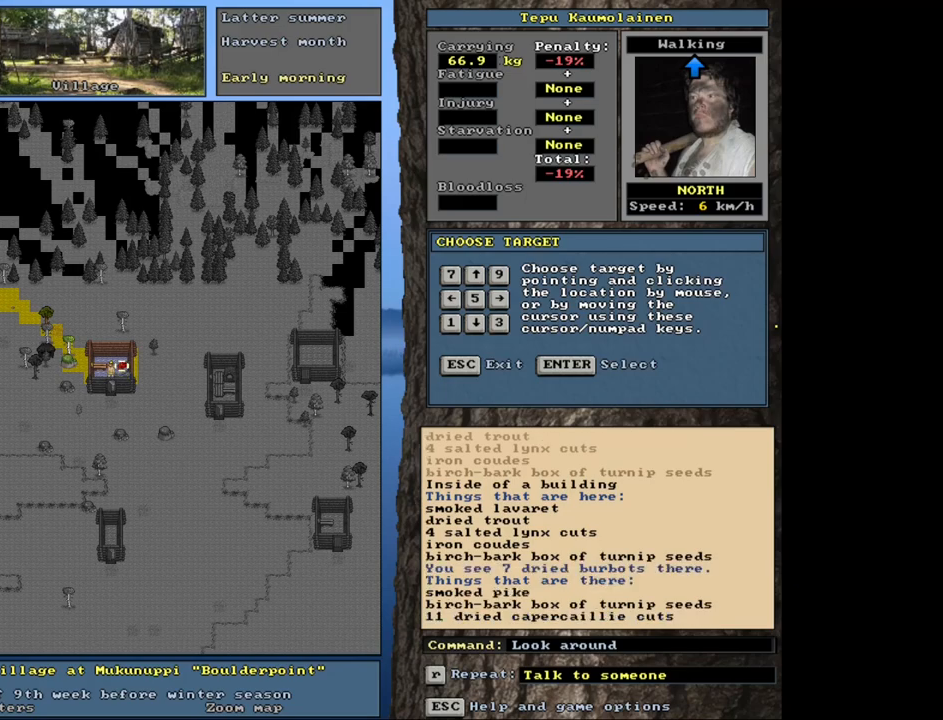
{"keys": [], "mouse": [], "events": []}
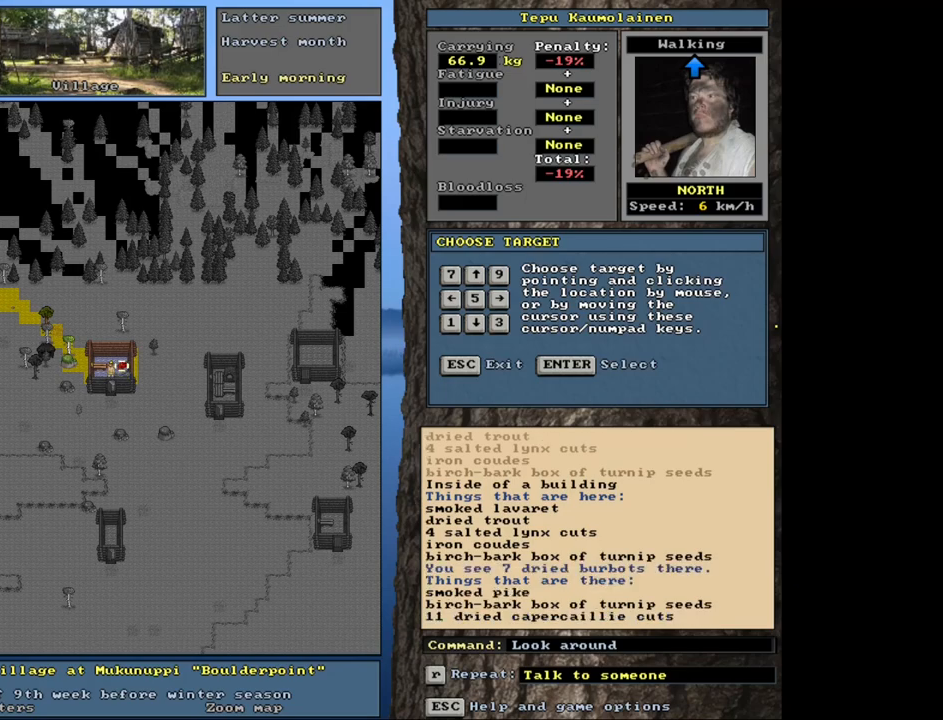
{"keys": [], "mouse": [], "events": [[150, "num4", "down"], [267, "num4", "up"]]}
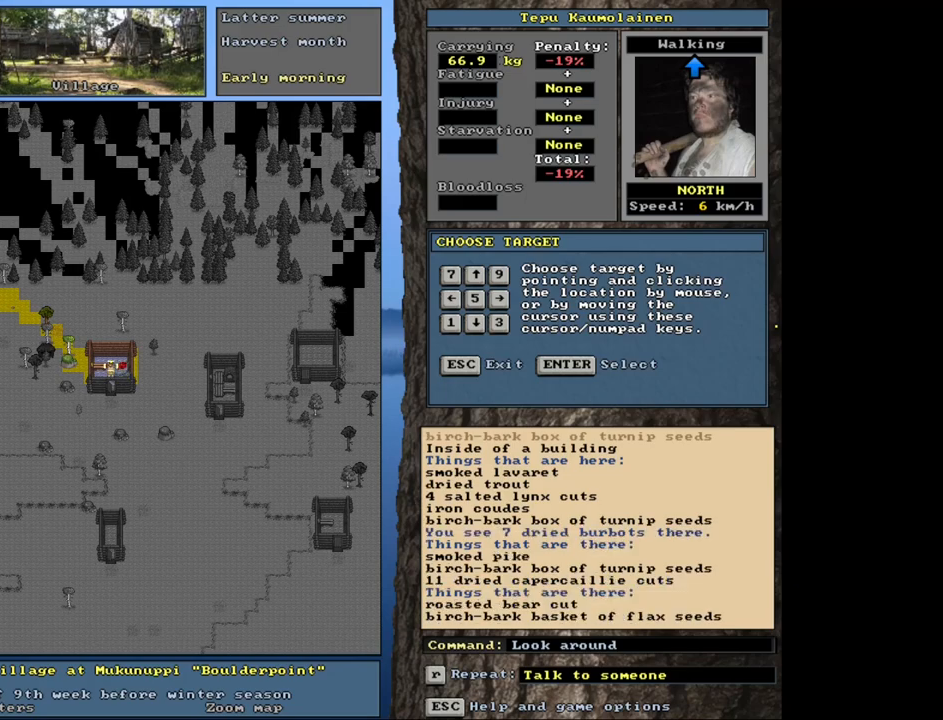
{"keys": [], "mouse": [], "events": []}
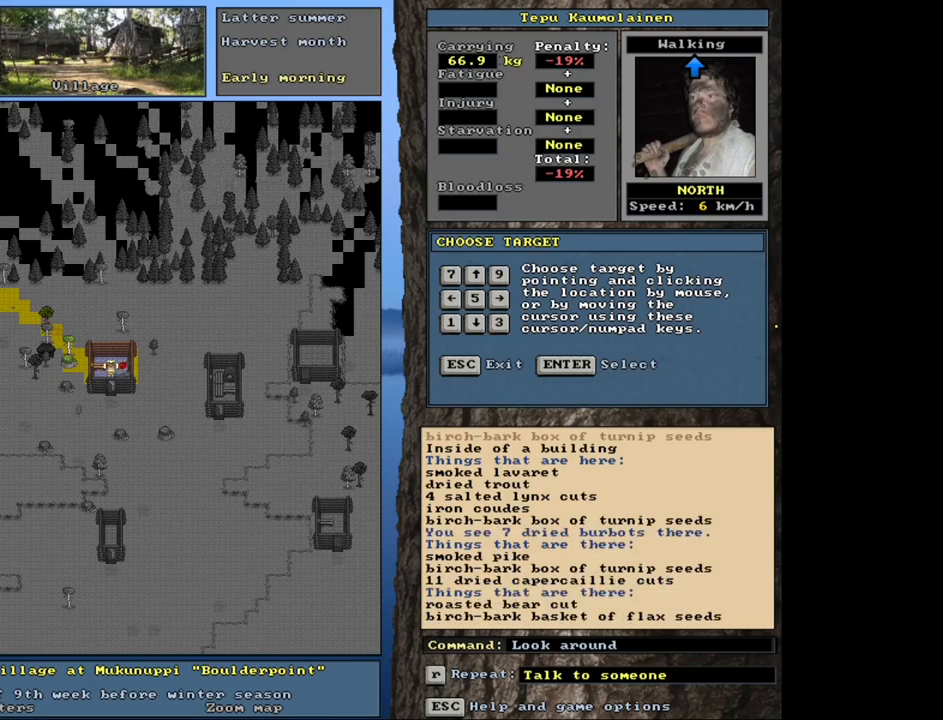
{"keys": [], "mouse": [], "events": []}
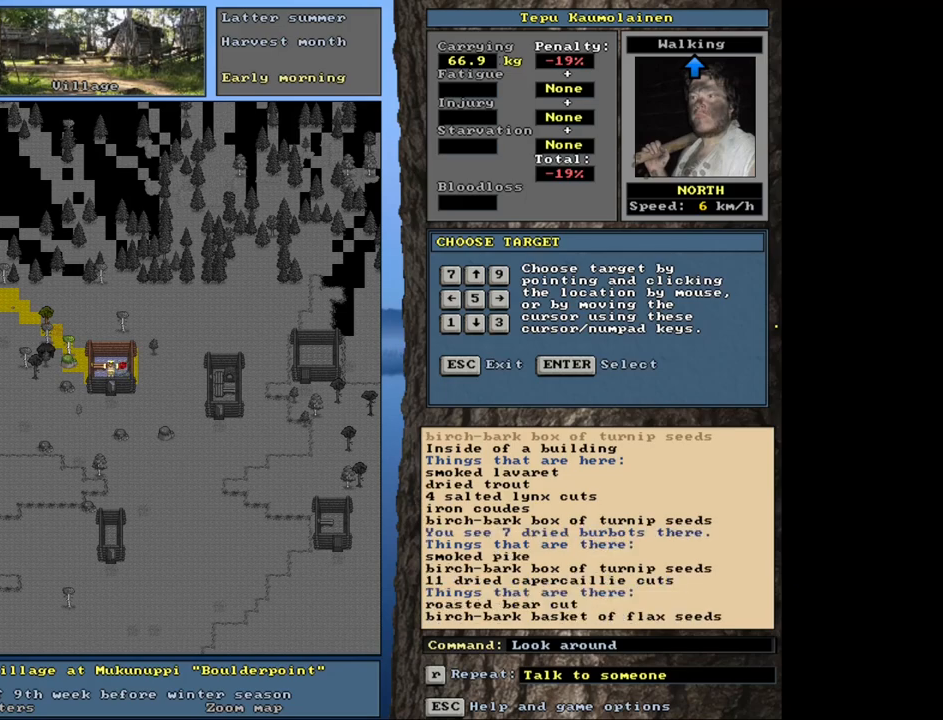
{"keys": ["escape"], "mouse": [], "events": [[417, "escape", "down"]]}
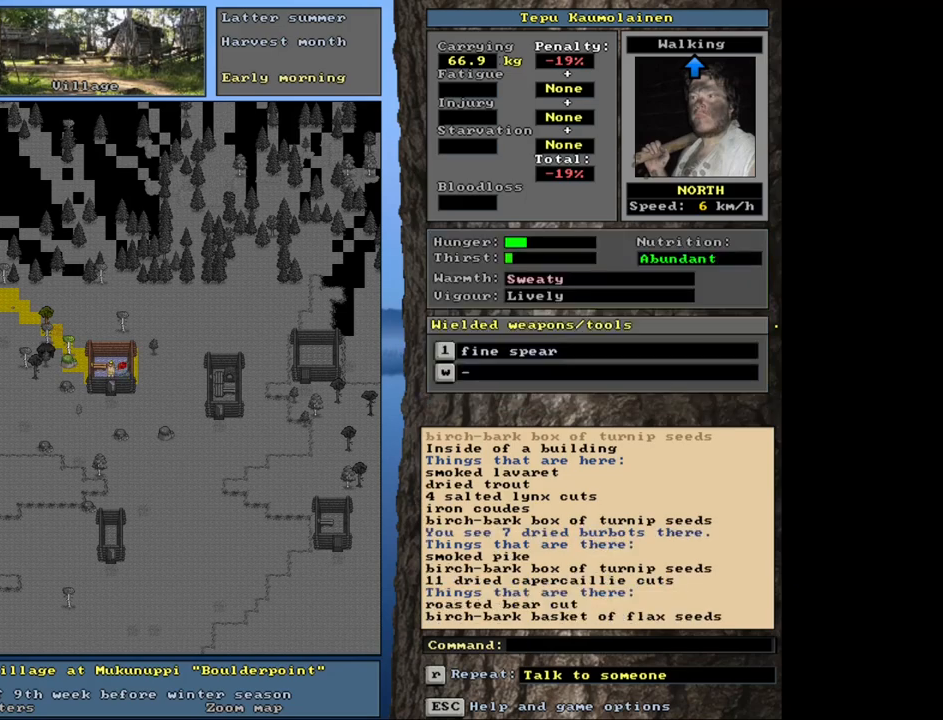
{"keys": [], "mouse": [], "events": [[17, "escape", "up"], [300, "num3", "down"], [367, "num3", "up"]]}
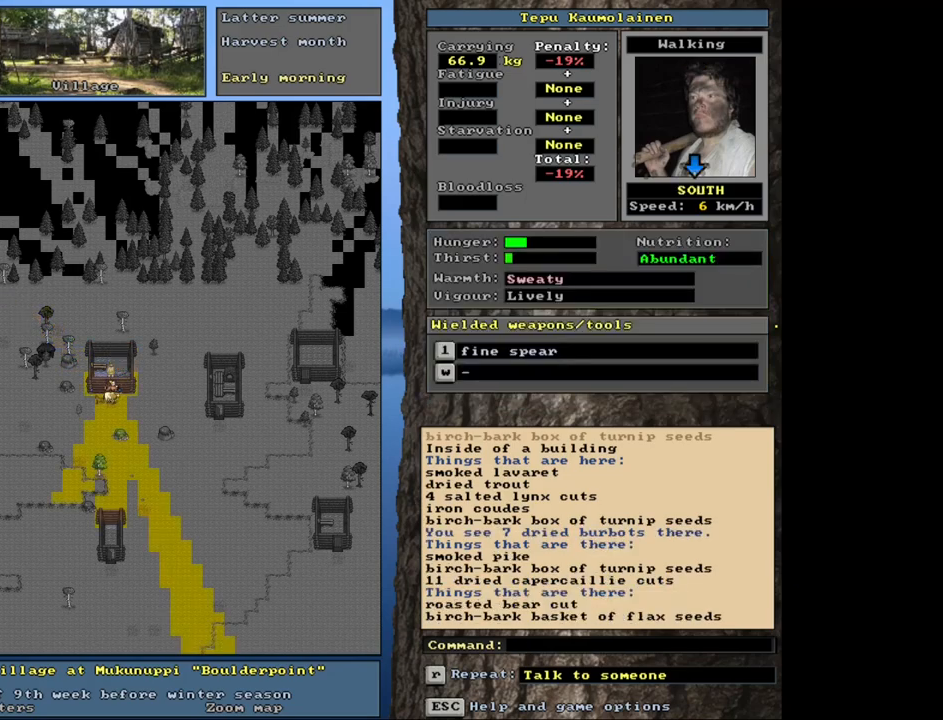
{"keys": ["ctrl_l"], "mouse": [], "events": [[100, "ctrl_l", "down"], [150, "num2", "down"], [250, "num2", "up"], [300, "num3", "down"], [383, "num3", "up"], [433, "num3", "down"], [500, "num3", "up"]]}
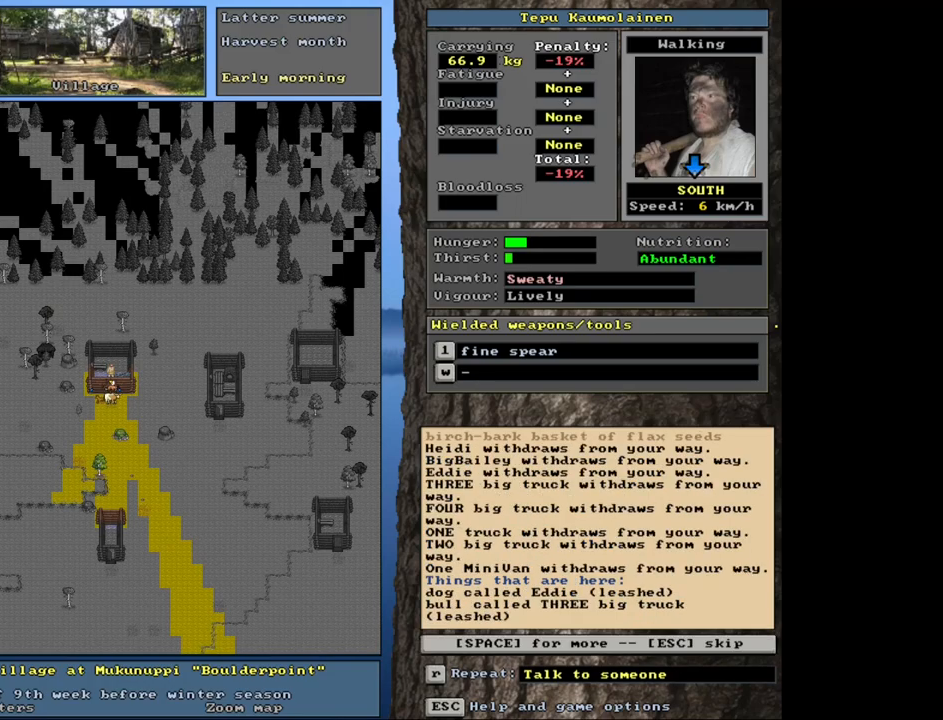
{"keys": ["ctrl_l"], "mouse": [], "events": [[100, "num3", "down"], [150, "num3", "up"], [350, "num2", "down"], [467, "num2", "up"]]}
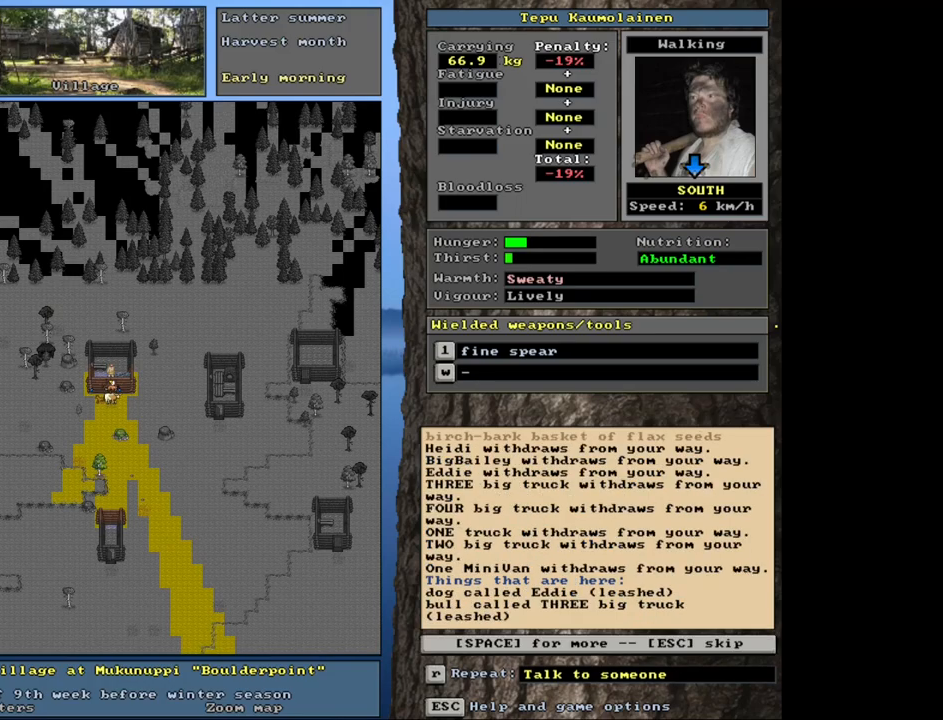
{"keys": ["ctrl_l", "num2"], "mouse": [], "events": [[17, "ctrl_l", "up"], [183, "escape", "down"], [250, "escape", "up"], [433, "ctrl_l", "down"], [467, "num2", "down"]]}
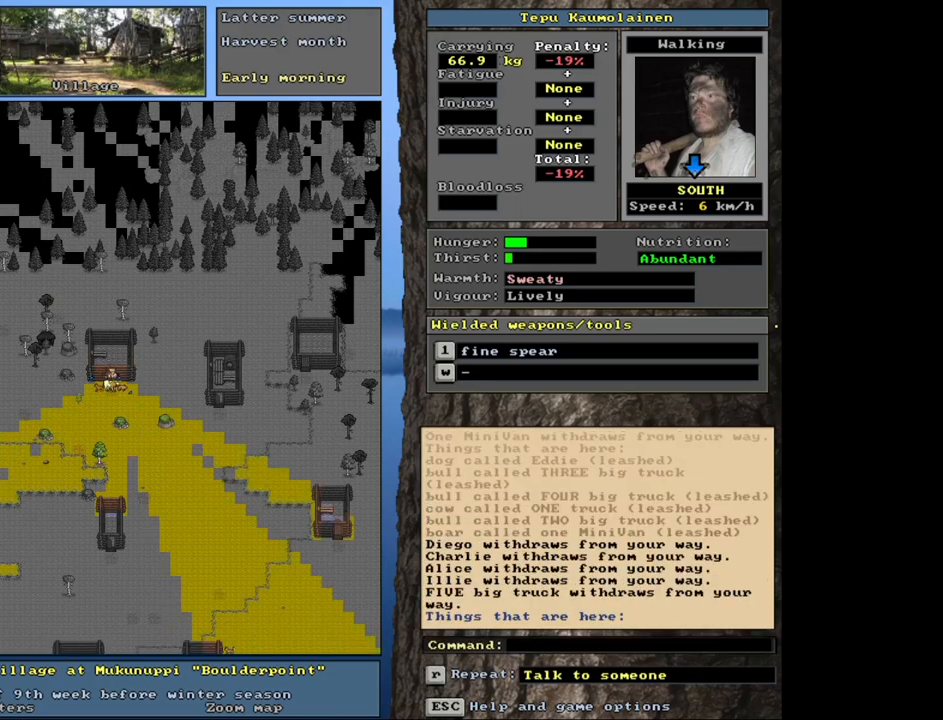
{"keys": ["ctrl_l", "num6"], "mouse": [], "events": [[17, "num2", "up"], [33, "num3", "down"], [117, "num3", "up"], [300, "num6", "down"], [383, "num6", "up"], [467, "num6", "down"]]}
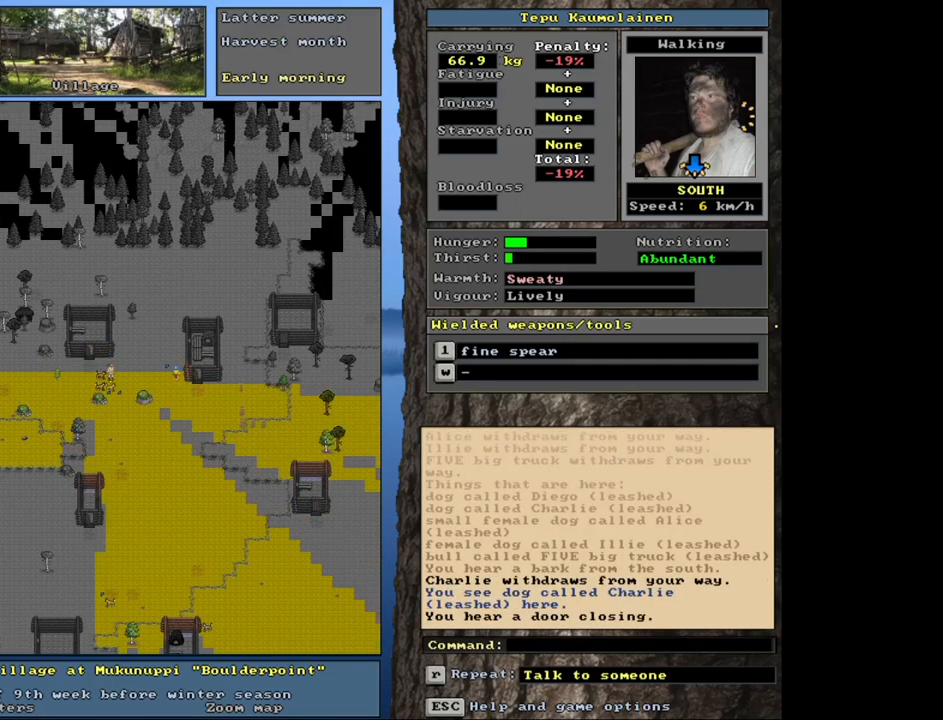
{"keys": ["ctrl_l", "num6"], "mouse": [], "events": [[17, "num6", "up"], [83, "num6", "down"], [167, "num6", "up"], [267, "num6", "down"], [333, "num6", "up"], [417, "num6", "down"]]}
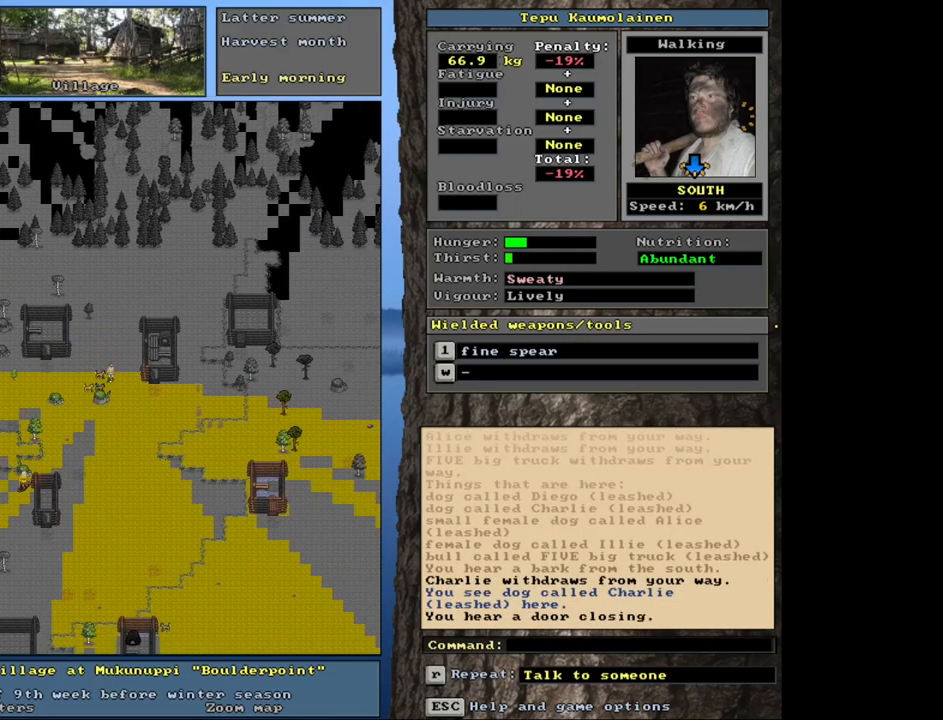
{"keys": ["ctrl_l"], "mouse": [], "events": [[17, "num6", "up"], [150, "num3", "down"], [233, "num3", "up"], [333, "num3", "down"], [383, "num3", "up"]]}
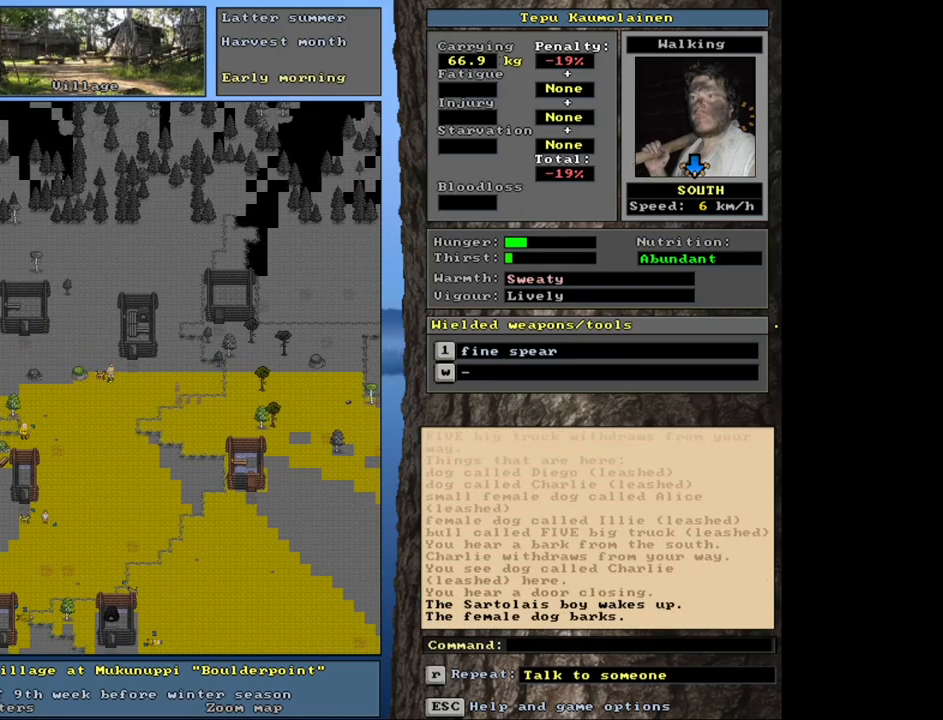
{"keys": ["num9"], "mouse": [], "events": [[183, "num3", "down"], [250, "num3", "up"], [333, "ctrl_l", "up"], [450, "num9", "down"]]}
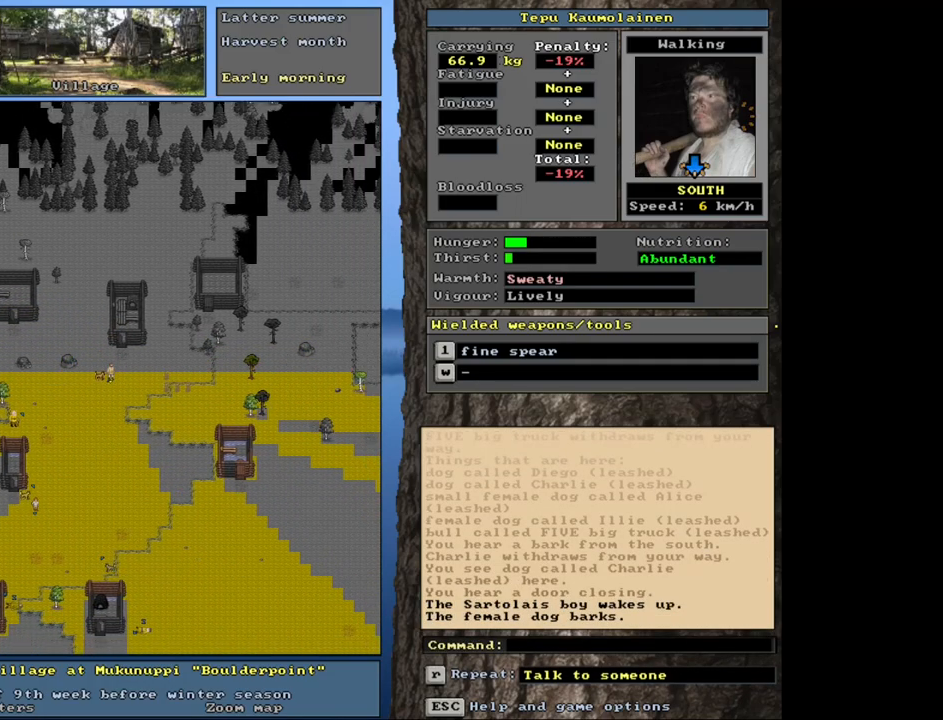
{"keys": ["ctrl_l"], "mouse": [], "events": [[50, "num9", "up"], [150, "ctrl_l", "down"], [183, "num8", "down"], [283, "num8", "up"], [383, "num8", "down"], [467, "num8", "up"]]}
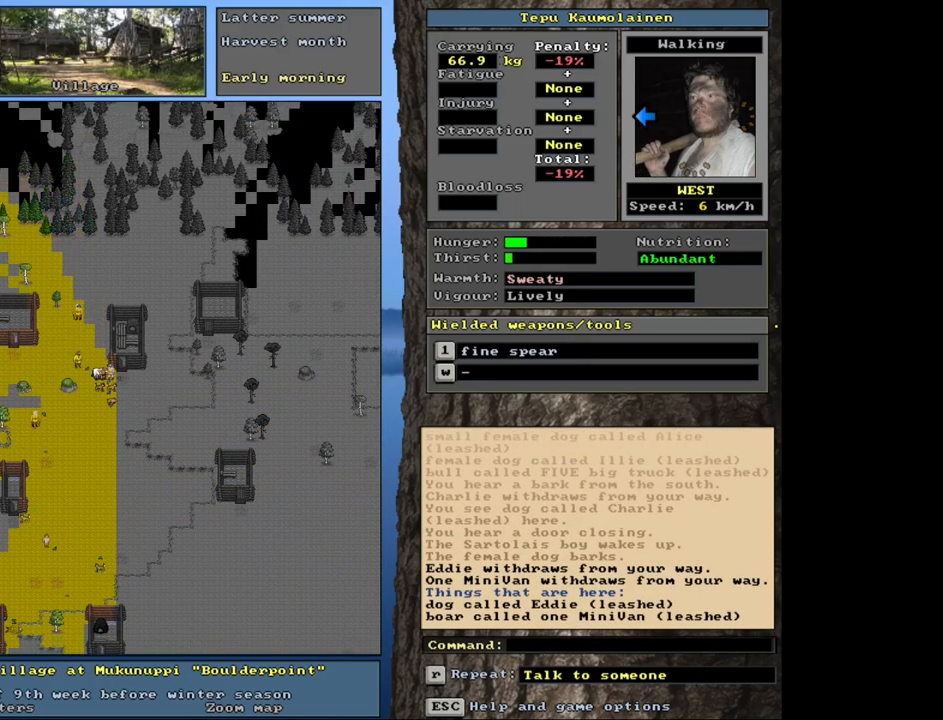
{"keys": ["ctrl_l"], "mouse": [], "events": [[150, "num9", "down"], [233, "num9", "up"]]}
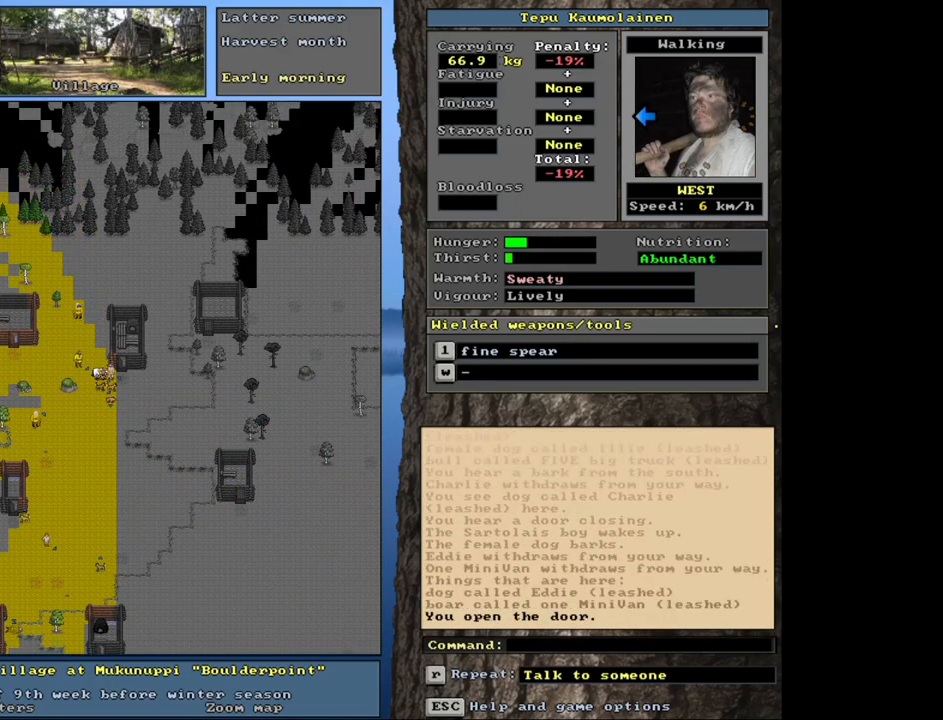
{"keys": [], "mouse": [], "events": [[133, "num9", "down"], [250, "num9", "up"], [417, "ctrl_l", "up"]]}
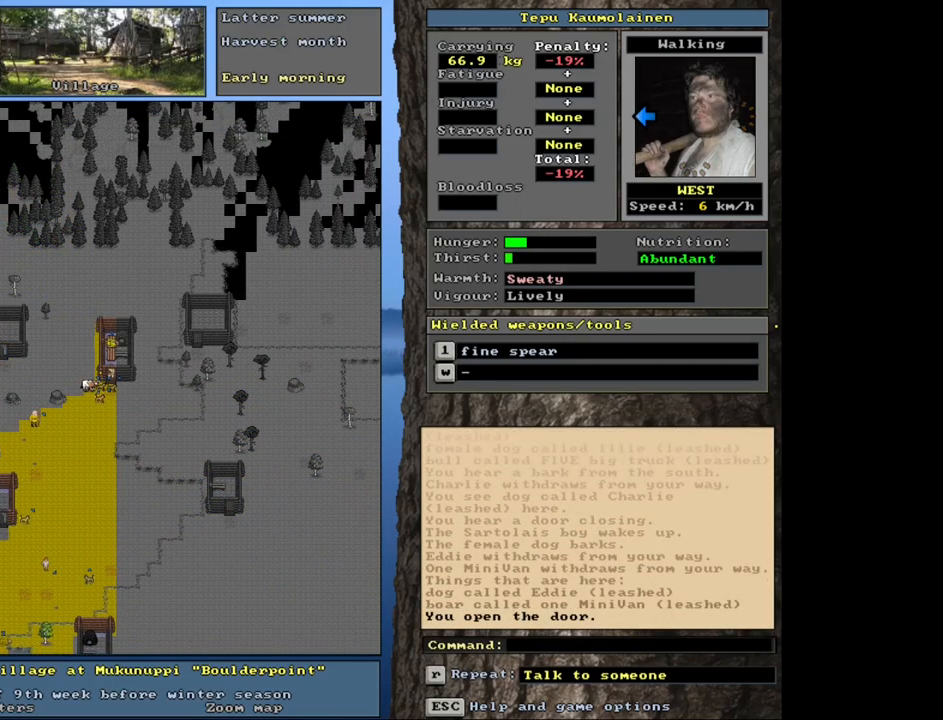
{"keys": [], "mouse": [], "events": [[383, "num6", "down"], [467, "num6", "up"]]}
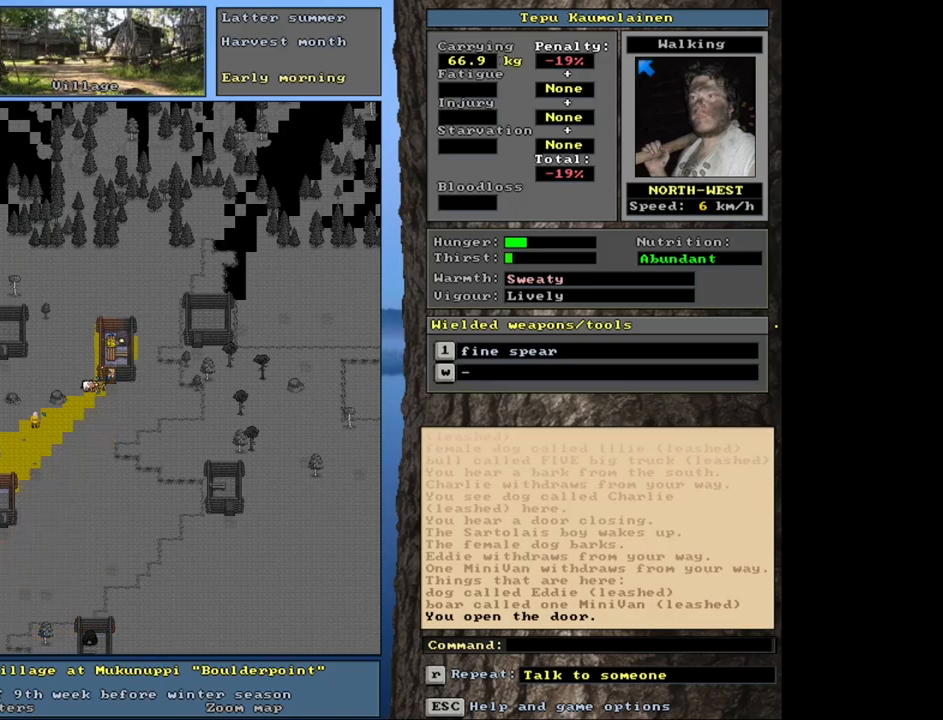
{"keys": ["num6"], "mouse": [], "events": [[467, "num6", "down"]]}
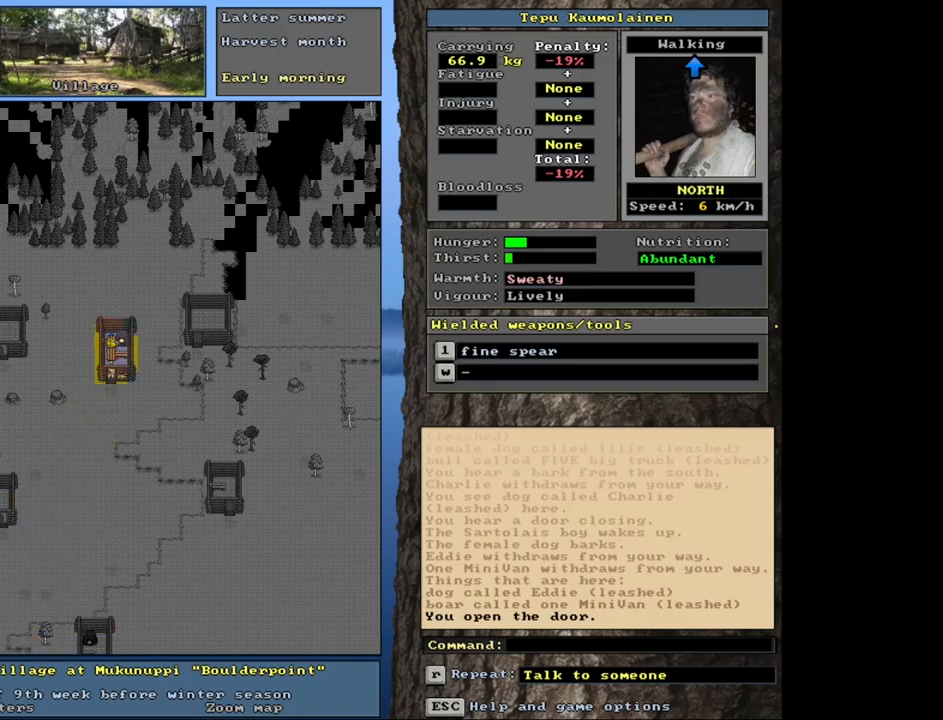
{"keys": [], "mouse": [], "events": [[67, "num6", "up"], [317, "f3", "down"], [400, "num8", "down"], [417, "f3", "up"], [483, "num8", "up"]]}
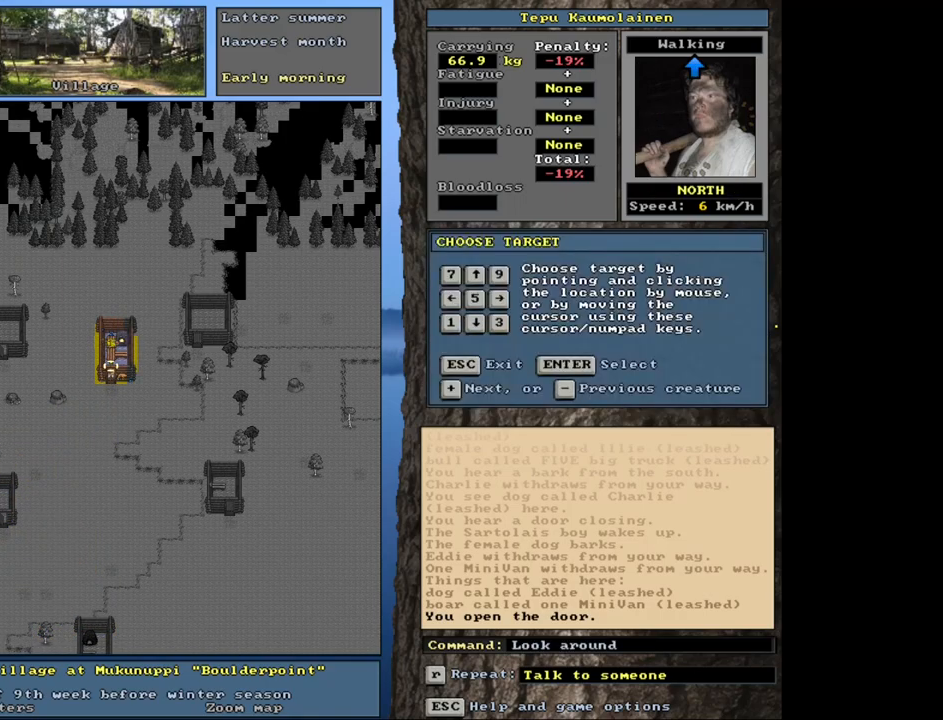
{"keys": [], "mouse": [], "events": [[417, "num6", "down"], [483, "num6", "up"]]}
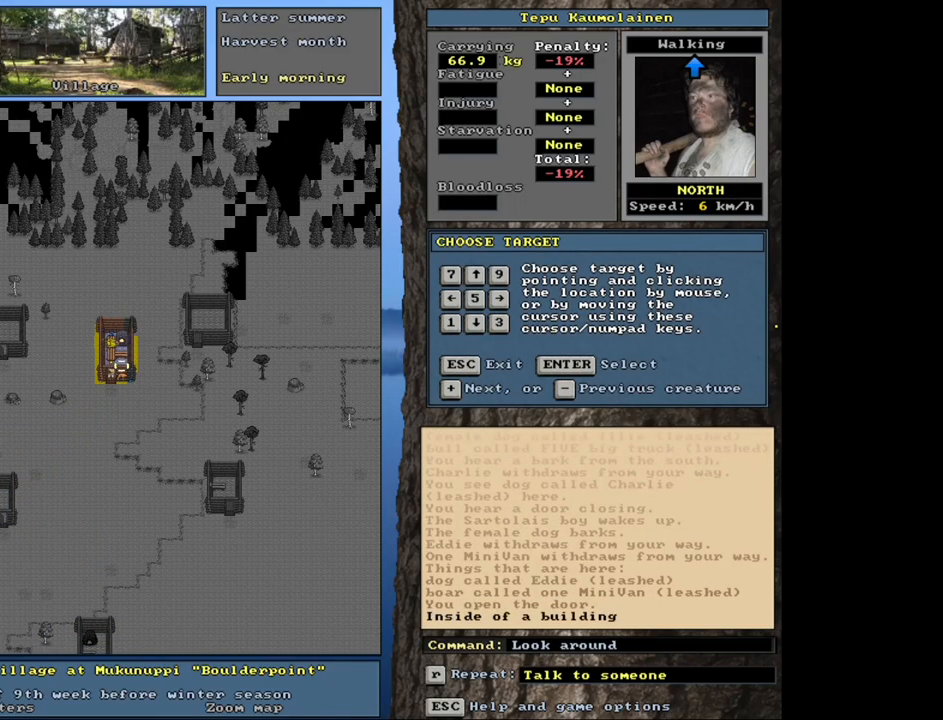
{"keys": [], "mouse": [], "events": [[433, "escape", "down"], [500, "escape", "up"]]}
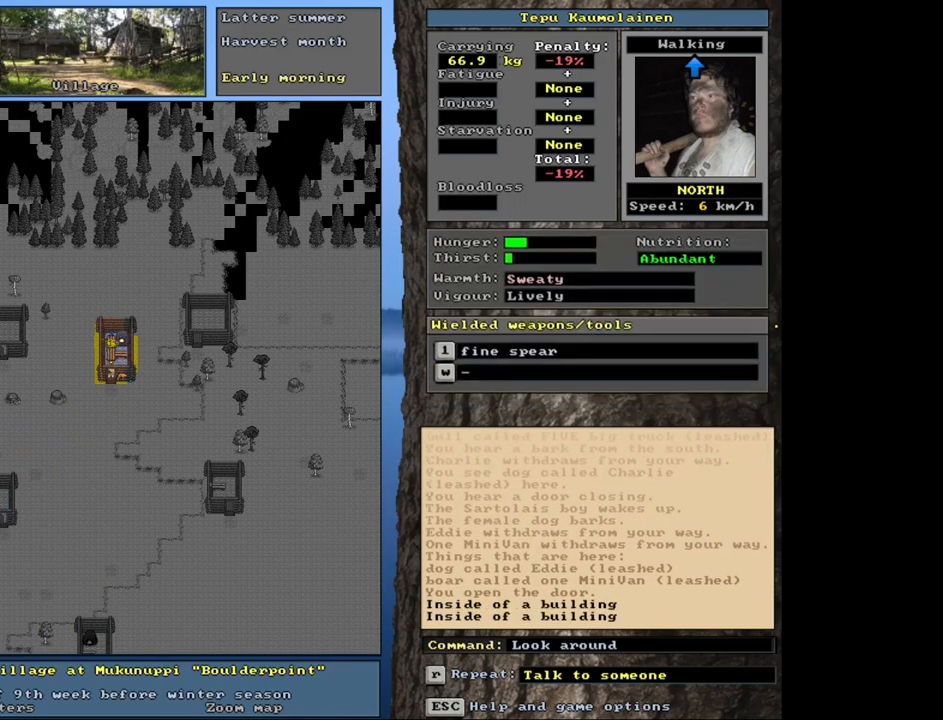
{"keys": ["ctrl_l"], "mouse": [], "events": [[167, "ctrl_l", "down"], [200, "num2", "down"], [300, "num2", "up"], [317, "num3", "down"], [417, "num3", "up"]]}
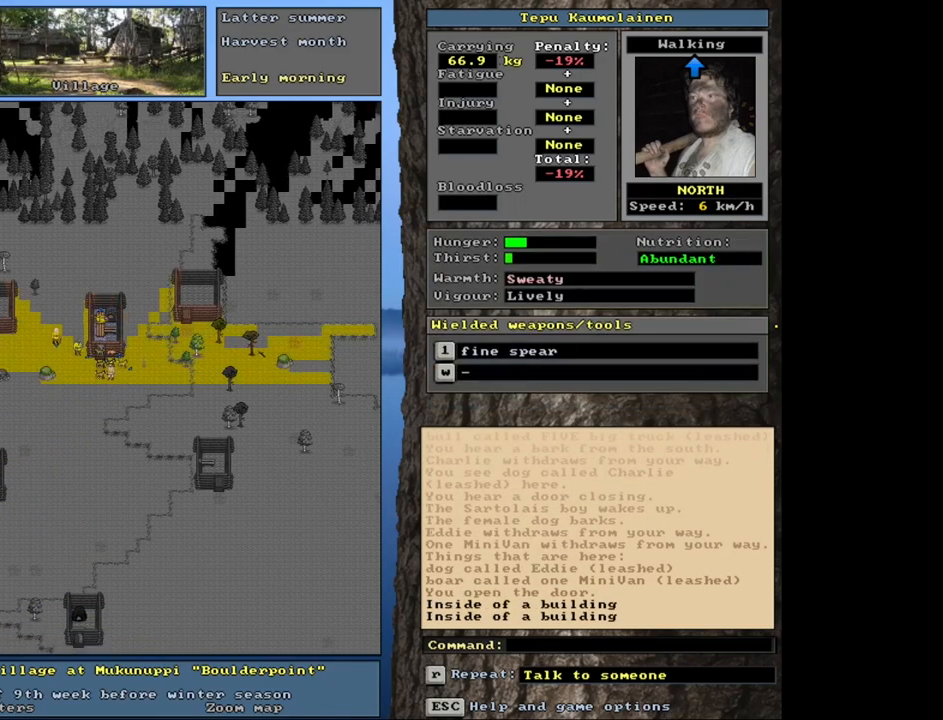
{"keys": ["ctrl_l"], "mouse": [], "events": [[317, "num9", "down"], [333, "num9", "up"], [433, "num9", "down"], [500, "num9", "up"]]}
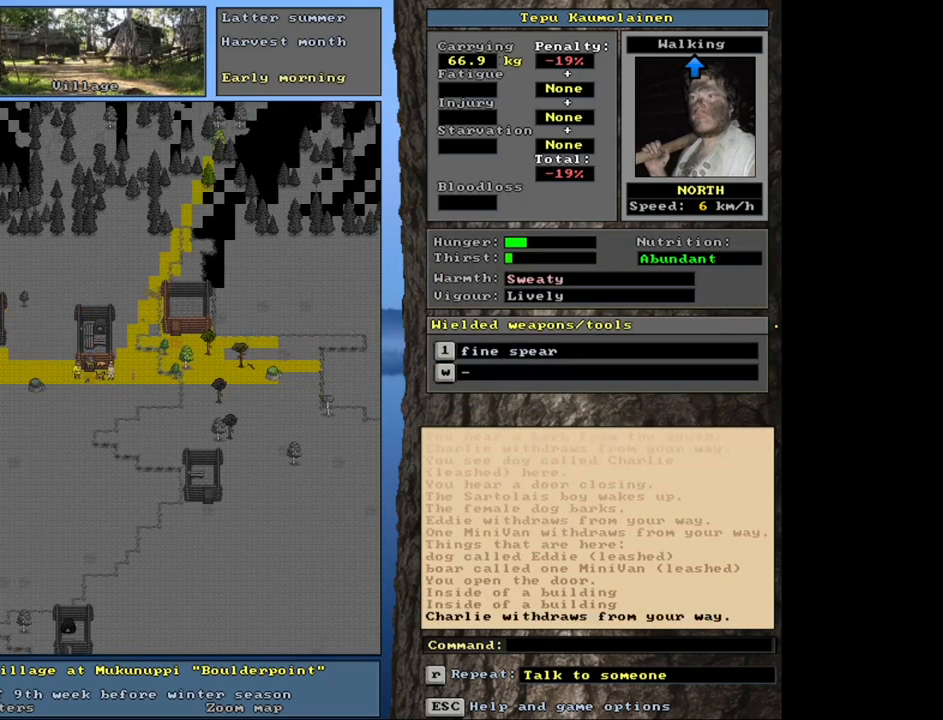
{"keys": ["ctrl_l", "num6"], "mouse": [], "events": [[83, "num9", "down"], [150, "num9", "up"], [267, "num6", "down"], [350, "num6", "up"], [433, "num6", "down"]]}